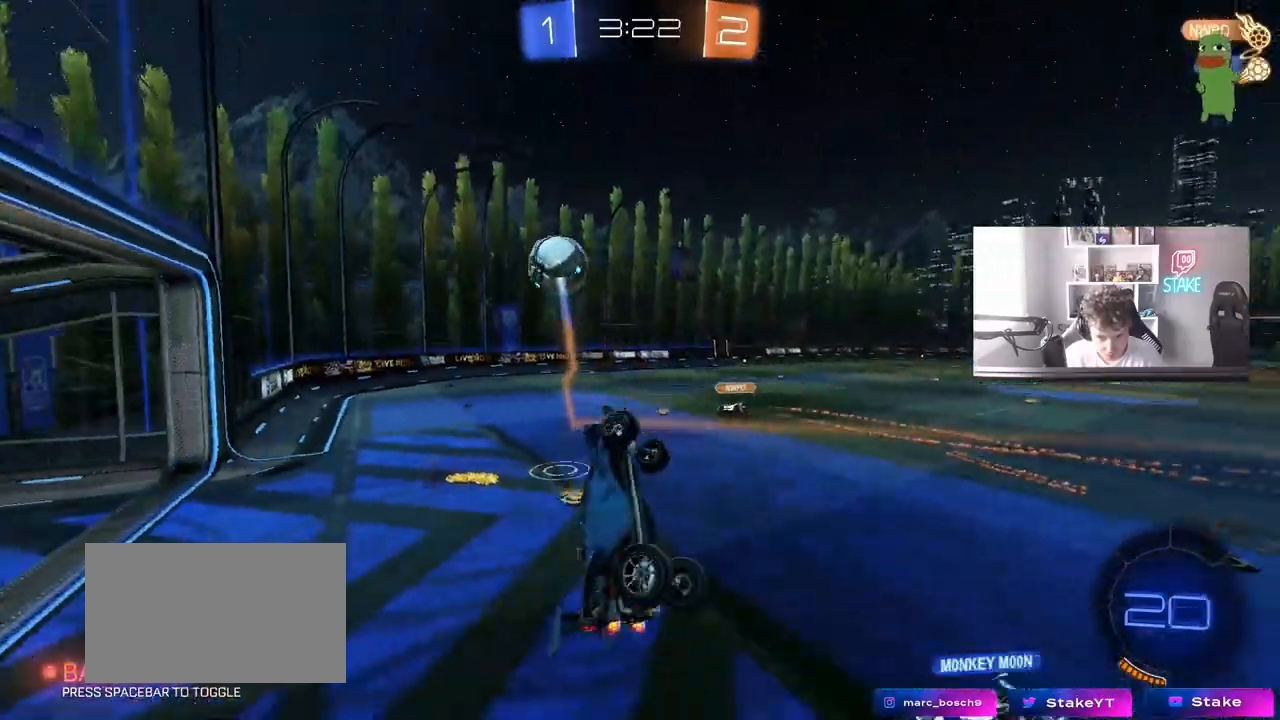
Gameplay with keyboard and mouse; each line is a JSON object with the keys and mouse buttons held at the frame after it. "events" lists presses ("down") and releases ("up") of "1", "2", "3", "4", "5", "a", "alt", "c", "caps_lock", "ctrl", "d", "e", "f", "g", "q", "r", "s", "shift", "space", "t", "tab", "v", "w", "x", "z", "mouse_left", "mouse_wheel" and "mouse_right" between this image and that frame as [ms after this image, input, new state], when the widget could be followed in between. "mouse_left", "mouse_wheel", "mouse_right" = the "left", "wheel", "right" buttons of the "mouse" list. No other keys are recorded. "wheel" means that the mouse wheel is clicked or scrolled. "mouse_move" is the direction in which the mouse moves at that frame (one of eight, or "still"), when it could be read.
{"keys": ["d", "s"], "mouse": [], "mouse_move": "still", "events": [[17, "s", "up"], [17, "space", "down"], [67, "shift", "down"], [117, "s", "down"], [167, "space", "up"], [300, "shift", "up"], [400, "a", "up"], [450, "d", "down"]]}
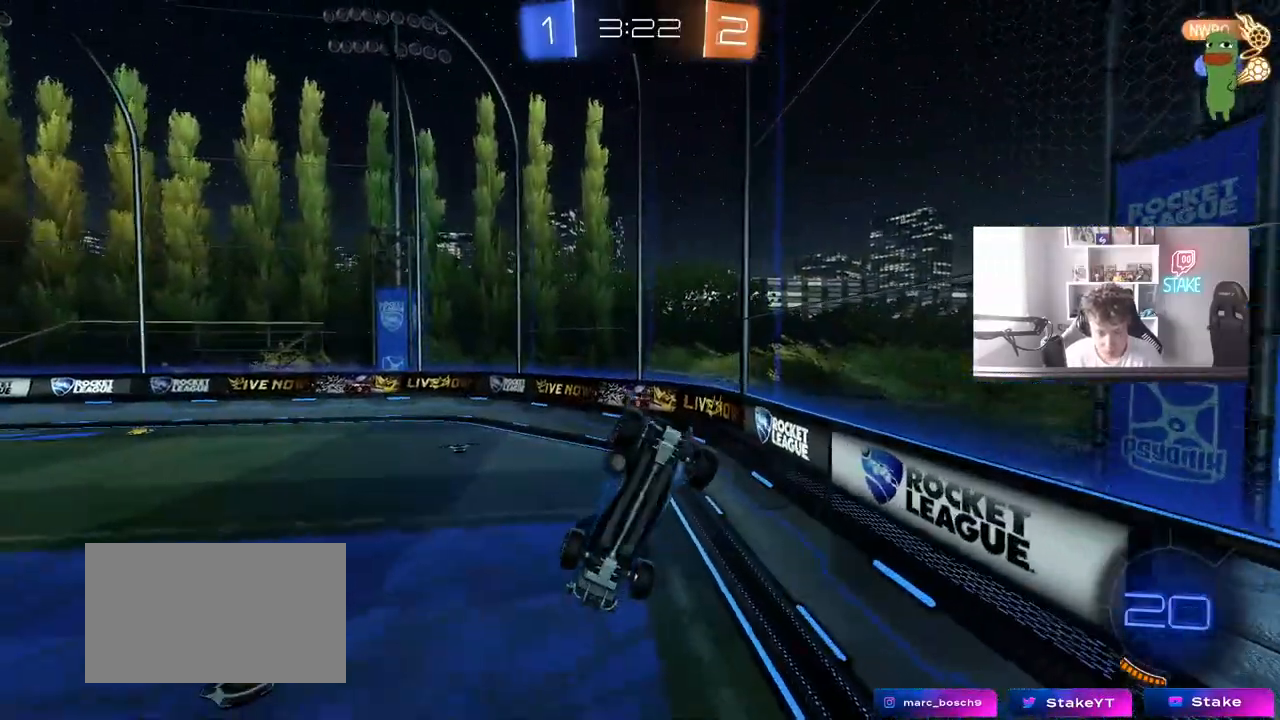
{"keys": [], "mouse": [], "mouse_move": "still", "events": [[33, "d", "up"], [33, "s", "up"], [133, "shift", "down"], [183, "a", "down"], [183, "space", "down"], [317, "a", "up"], [317, "shift", "up"], [417, "space", "up"]]}
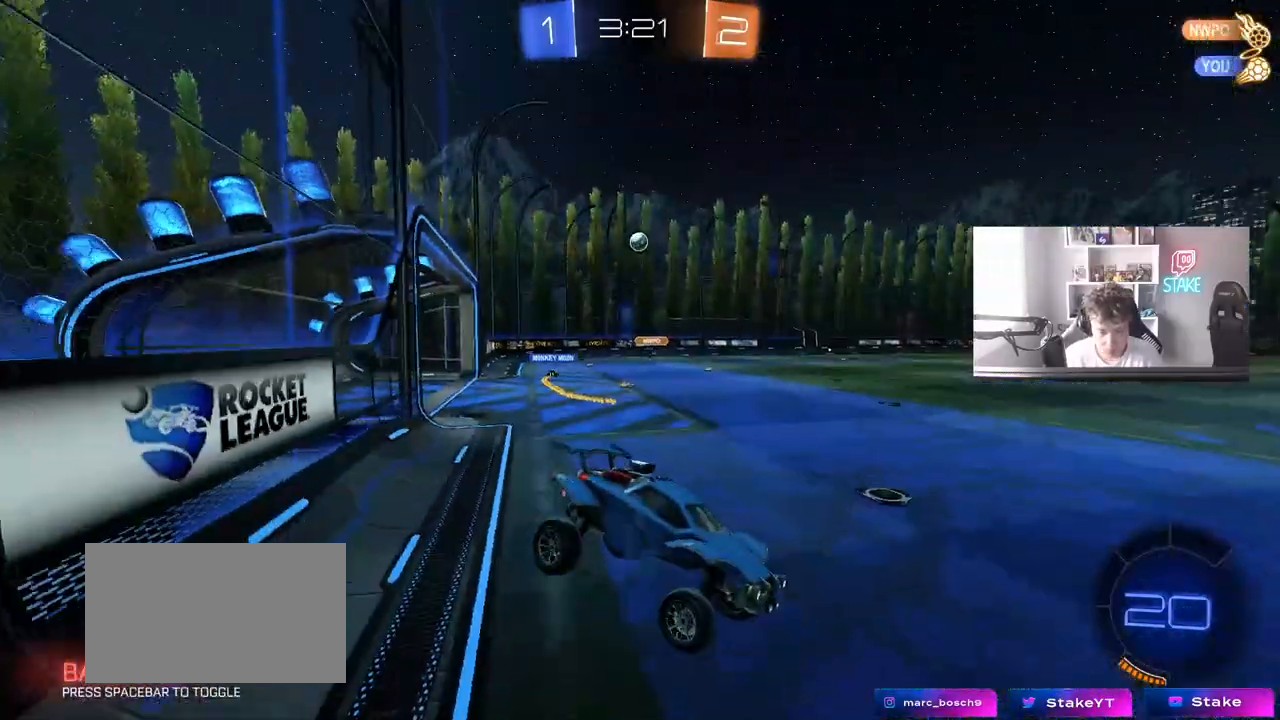
{"keys": ["a", "w"], "mouse": [], "mouse_move": "still", "events": [[150, "w", "down"], [200, "a", "down"], [333, "shift", "down"], [467, "shift", "up"]]}
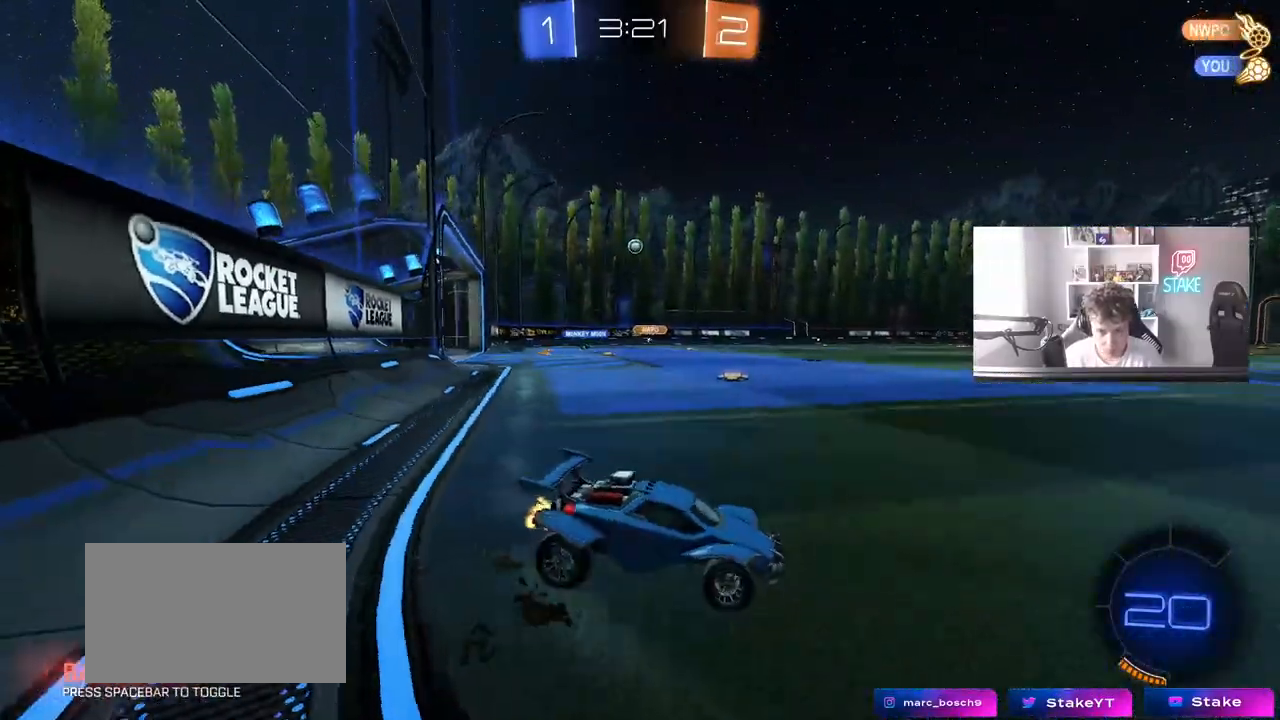
{"keys": ["a", "w"], "mouse": [], "mouse_move": "still", "events": [[117, "shift", "down"], [167, "shift", "up"]]}
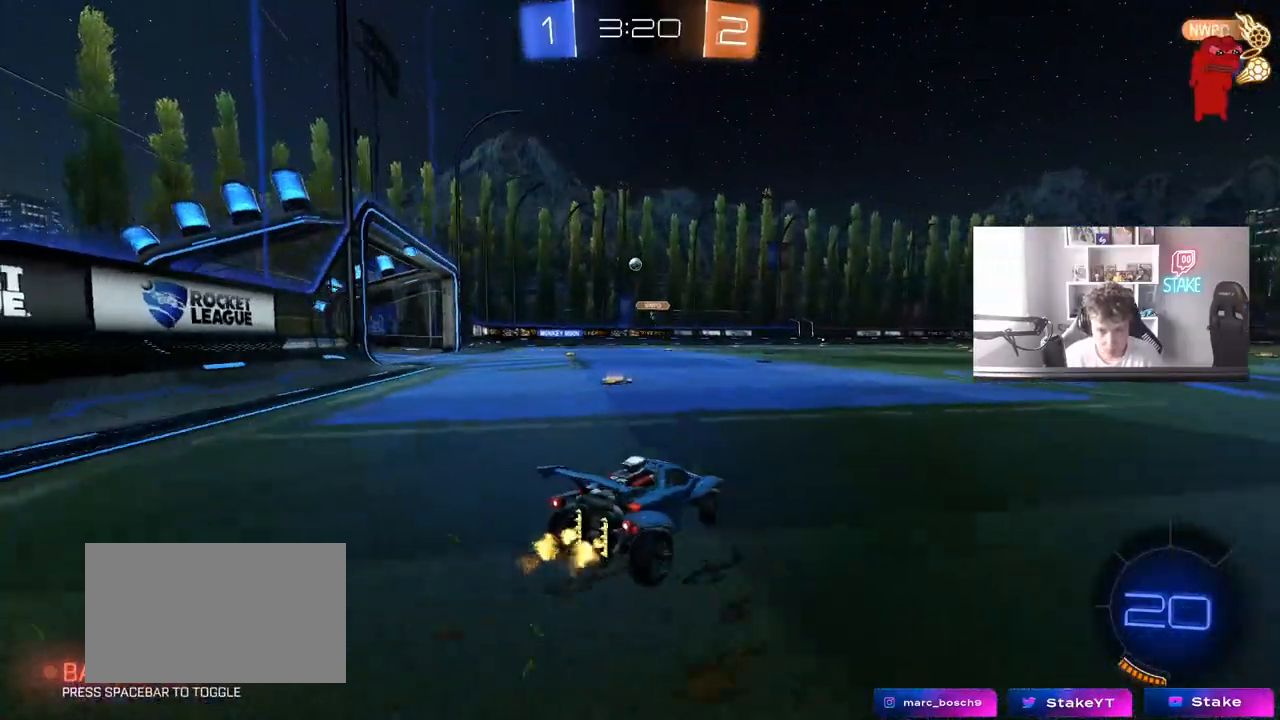
{"keys": ["w"], "mouse": [], "mouse_move": "still", "events": [[267, "a", "up"]]}
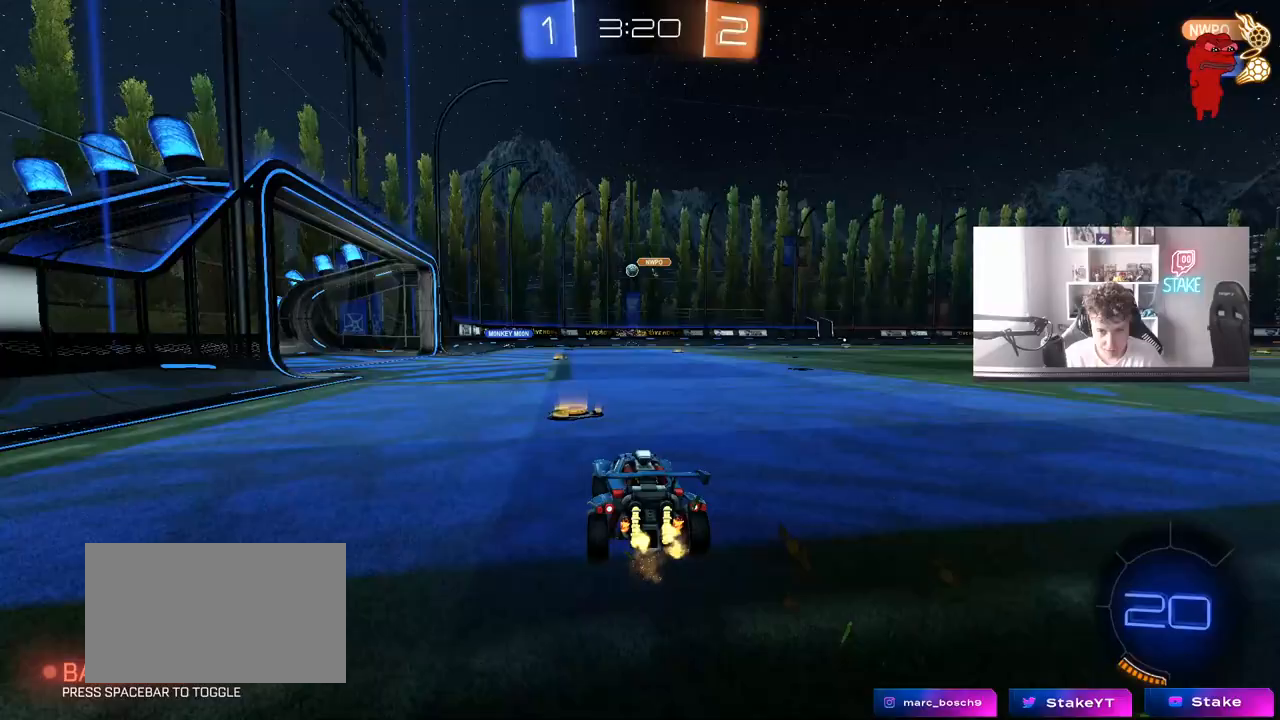
{"keys": ["d", "w"], "mouse": [], "mouse_move": "still", "events": [[100, "a", "down"], [233, "a", "up"], [433, "d", "down"]]}
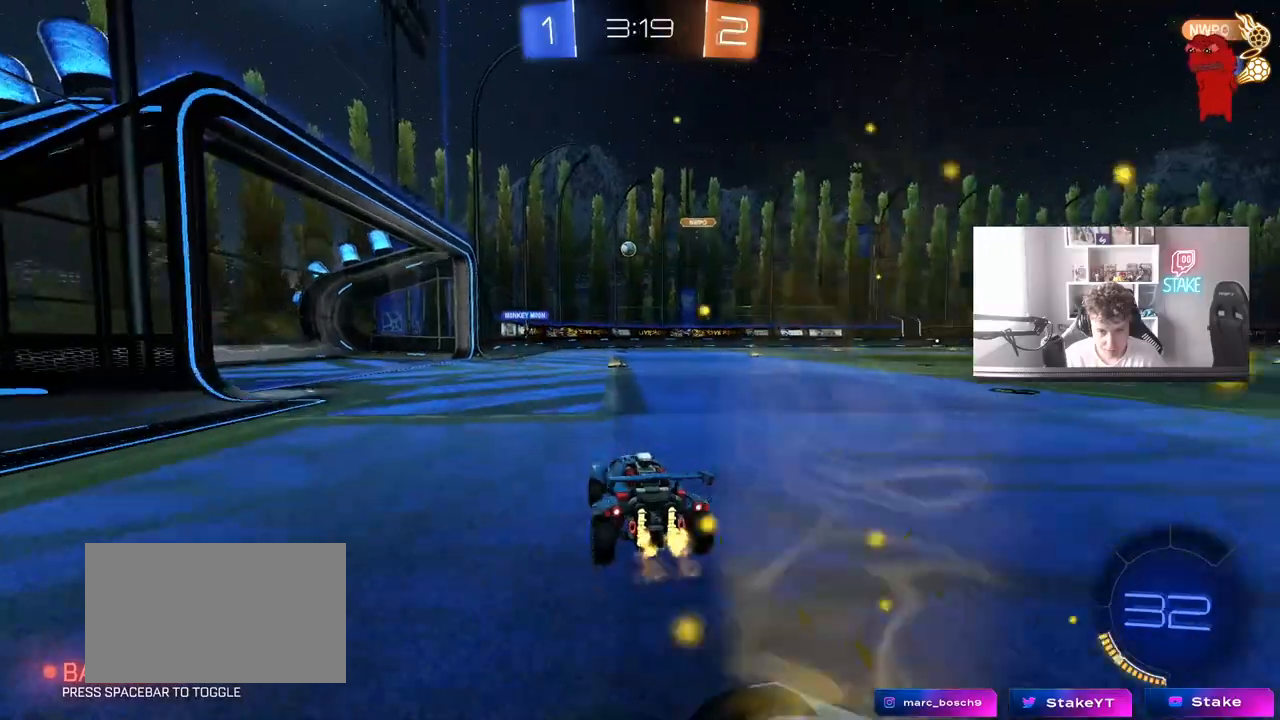
{"keys": ["w"], "mouse": [], "mouse_move": "still", "events": [[17, "d", "up"]]}
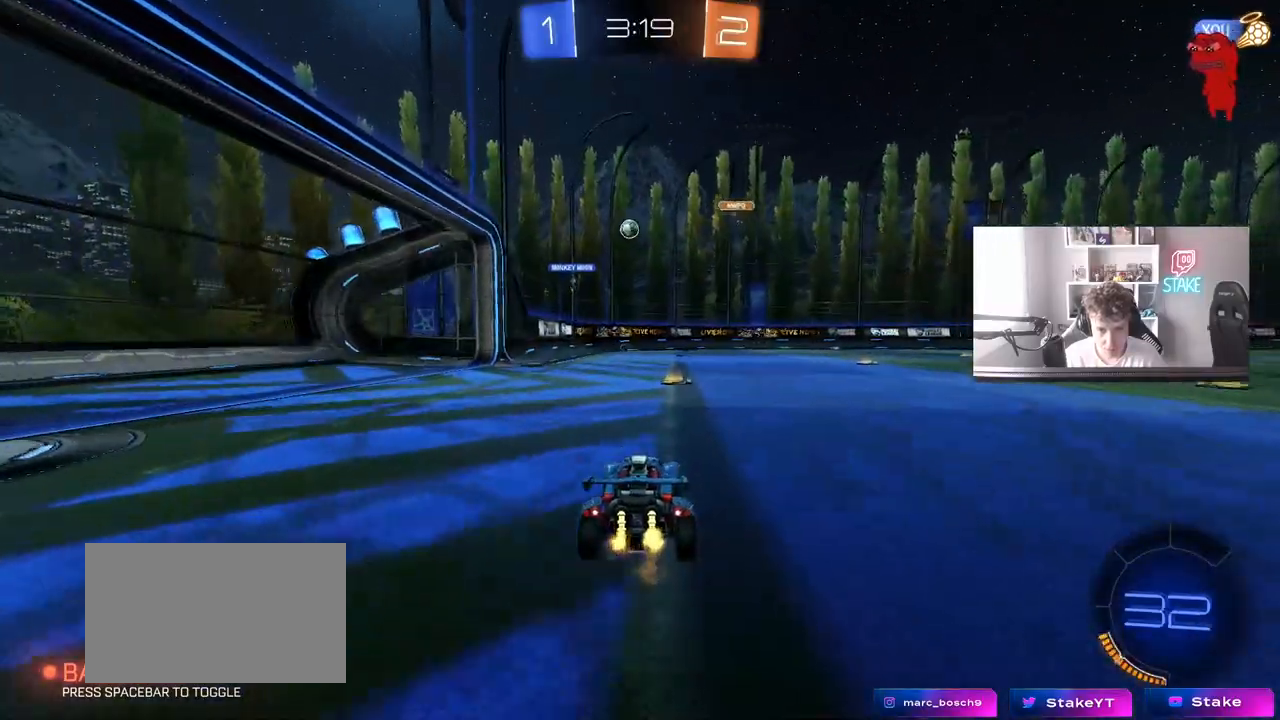
{"keys": ["w"], "mouse": [], "mouse_move": "still", "events": []}
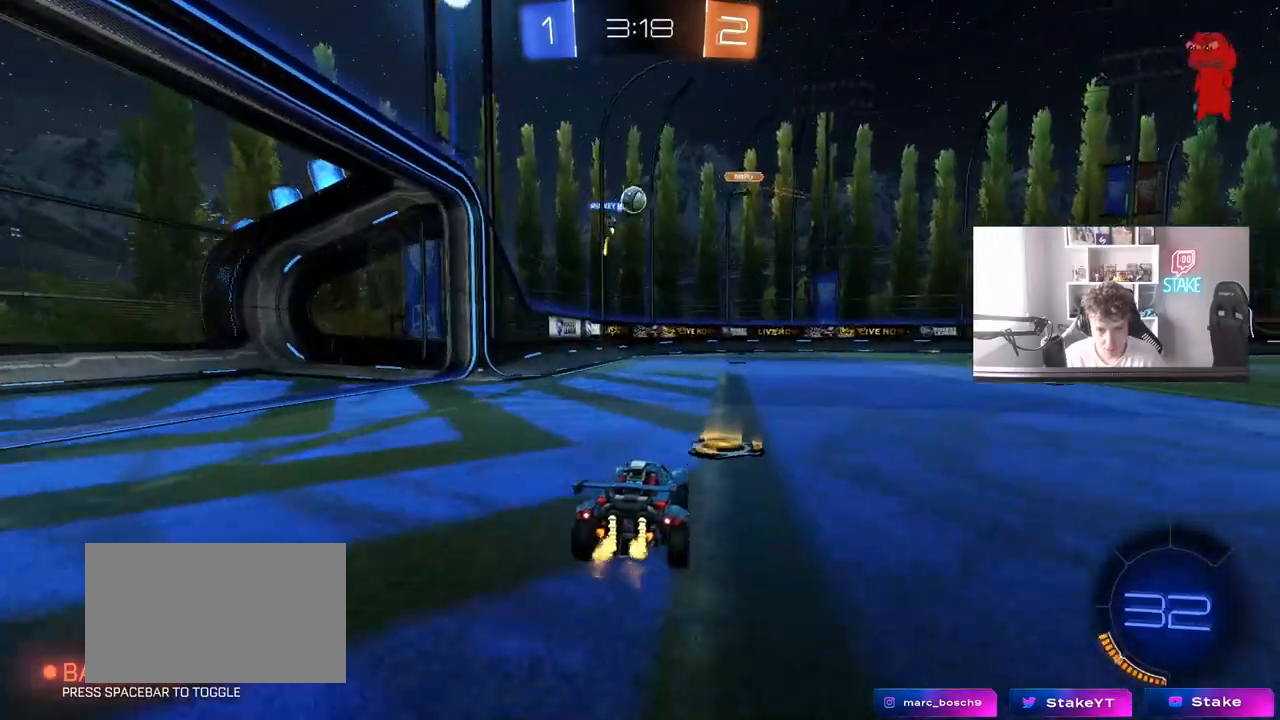
{"keys": ["d", "w"], "mouse": ["left"], "mouse_move": "down", "events": [[100, "d", "down"], [383, "mouse_left", "down"]]}
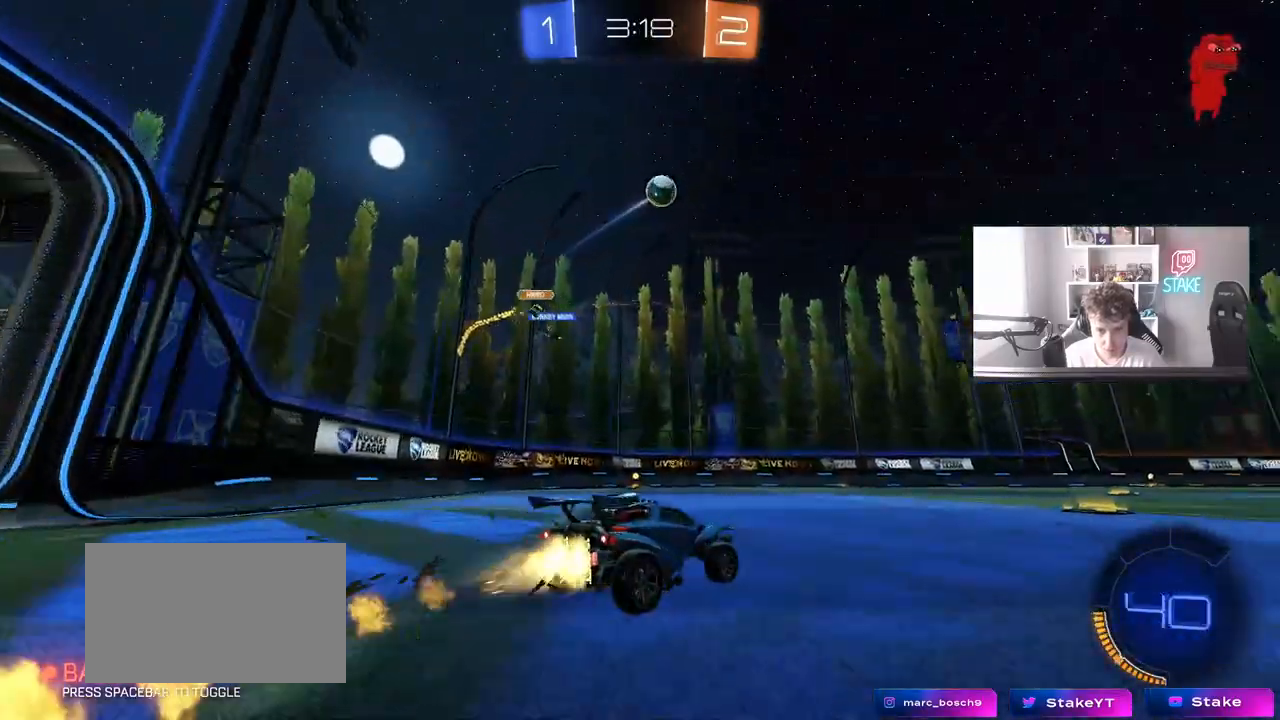
{"keys": ["a", "d", "s"], "mouse": ["right"], "mouse_move": "down-left", "events": [[167, "d", "up"], [217, "a", "down"], [217, "mouse_left", "up"], [250, "a", "up"], [300, "w", "up"], [350, "mouse_right", "down"], [400, "a", "down"], [450, "d", "down"], [450, "s", "down"]]}
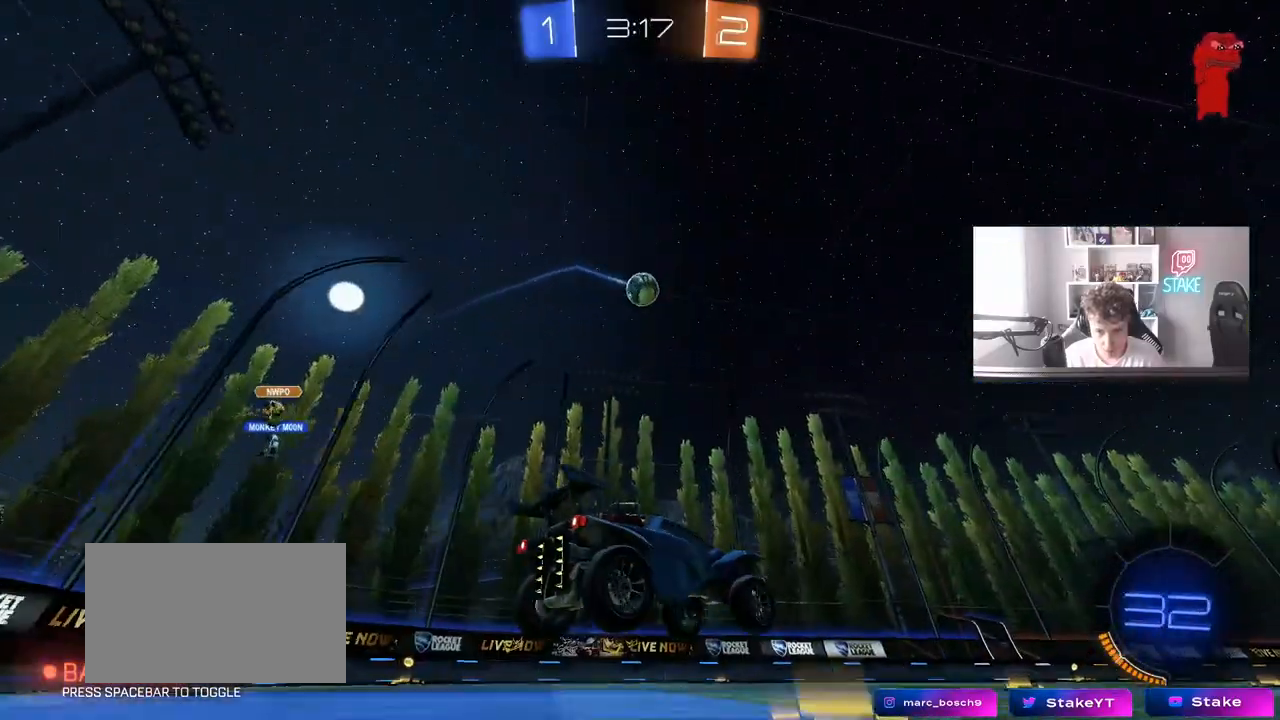
{"keys": [], "mouse": [], "mouse_move": "still", "events": [[33, "d", "up"], [33, "mouse_right", "up"], [83, "a", "up"], [83, "s", "up"], [233, "w", "down"], [317, "a", "down"], [417, "a", "up"], [417, "d", "down"], [500, "d", "up"], [500, "w", "up"]]}
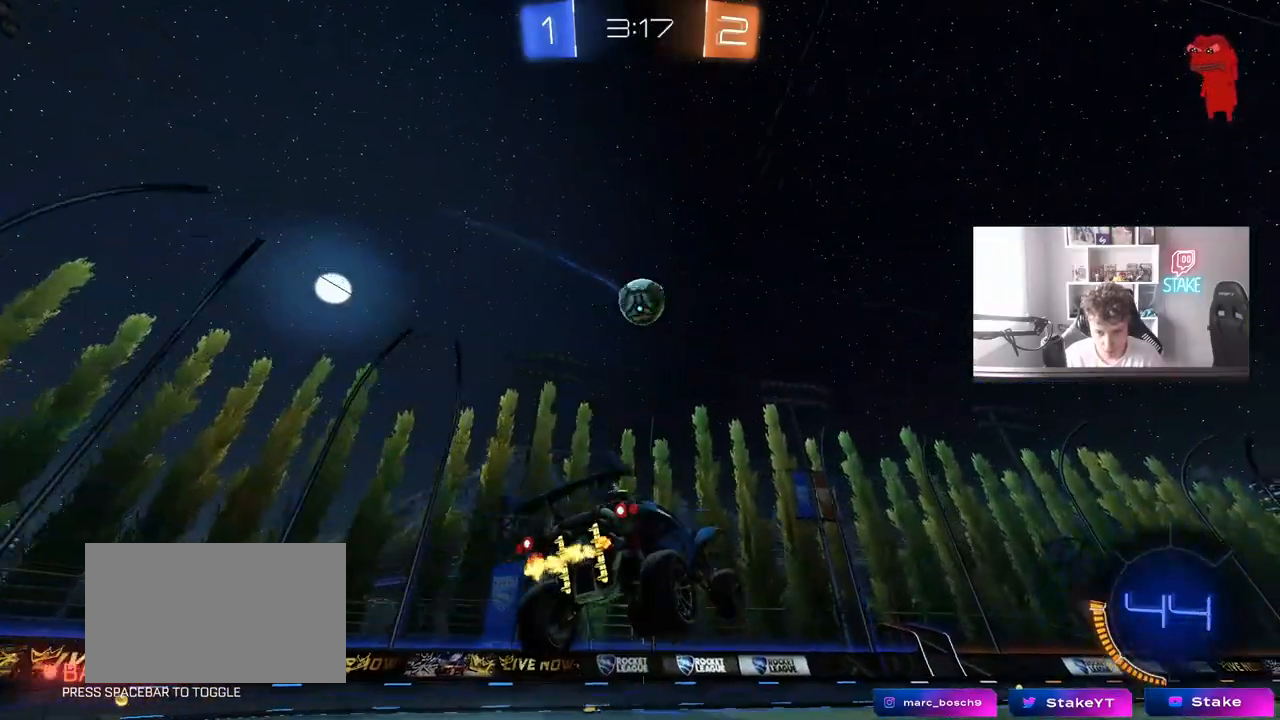
{"keys": [], "mouse": [], "mouse_move": "still", "events": [[200, "s", "down"], [250, "d", "down"], [333, "mouse_left", "down"], [383, "a", "down"], [383, "d", "up"], [483, "a", "up"], [483, "mouse_left", "up"], [483, "s", "up"]]}
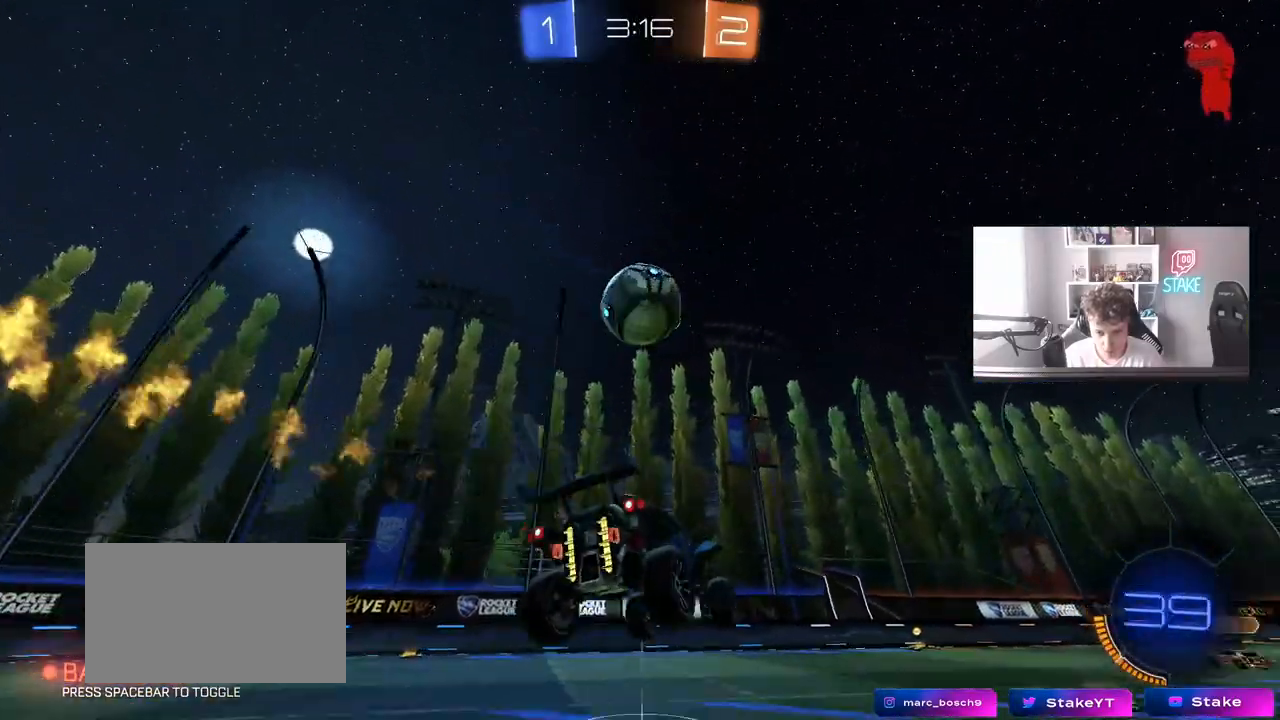
{"keys": ["d", "w"], "mouse": ["left"], "mouse_move": "still", "events": [[67, "a", "down"], [117, "a", "up"], [117, "mouse_left", "down"], [117, "space", "down"], [267, "d", "down"], [300, "mouse_left", "up"], [300, "space", "up"], [300, "w", "down"], [400, "mouse_left", "down"]]}
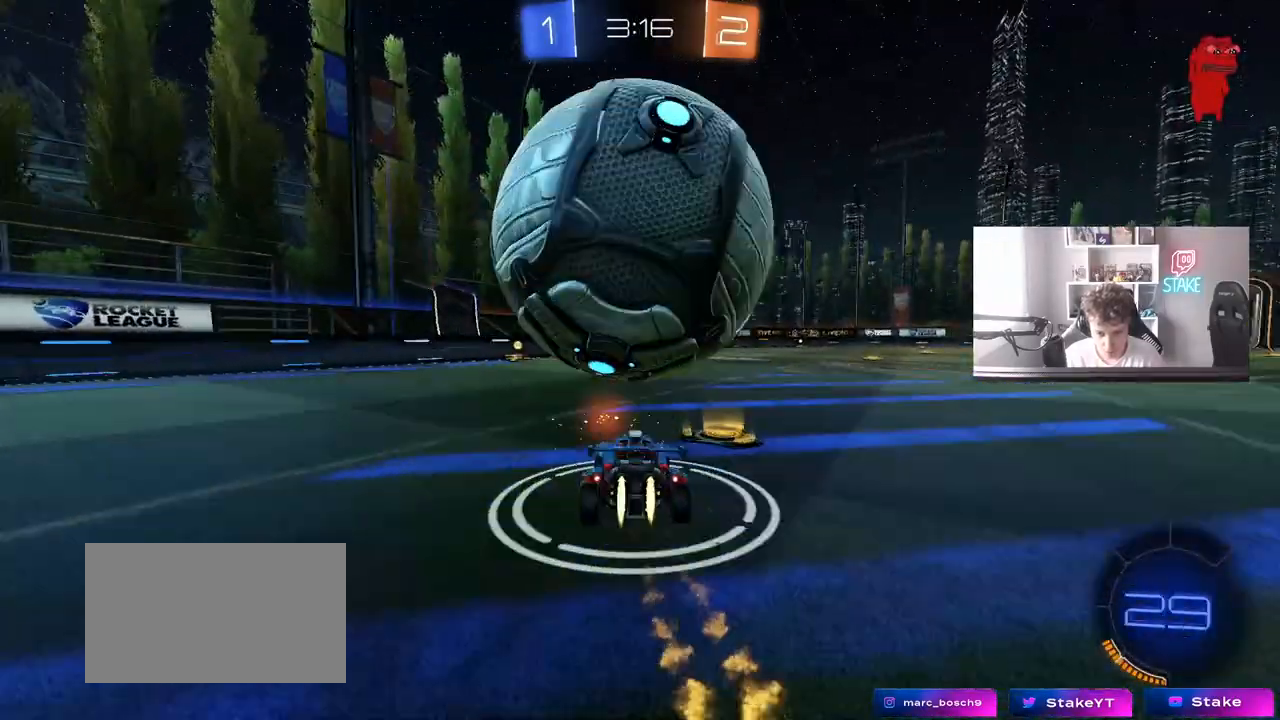
{"keys": ["space", "w"], "mouse": ["left"], "mouse_move": "still", "events": [[33, "a", "down"], [33, "d", "up"], [83, "mouse_left", "up"], [133, "w", "up"], [183, "s", "down"], [367, "a", "up"], [367, "s", "up"], [417, "mouse_left", "down"], [467, "space", "down"], [467, "w", "down"]]}
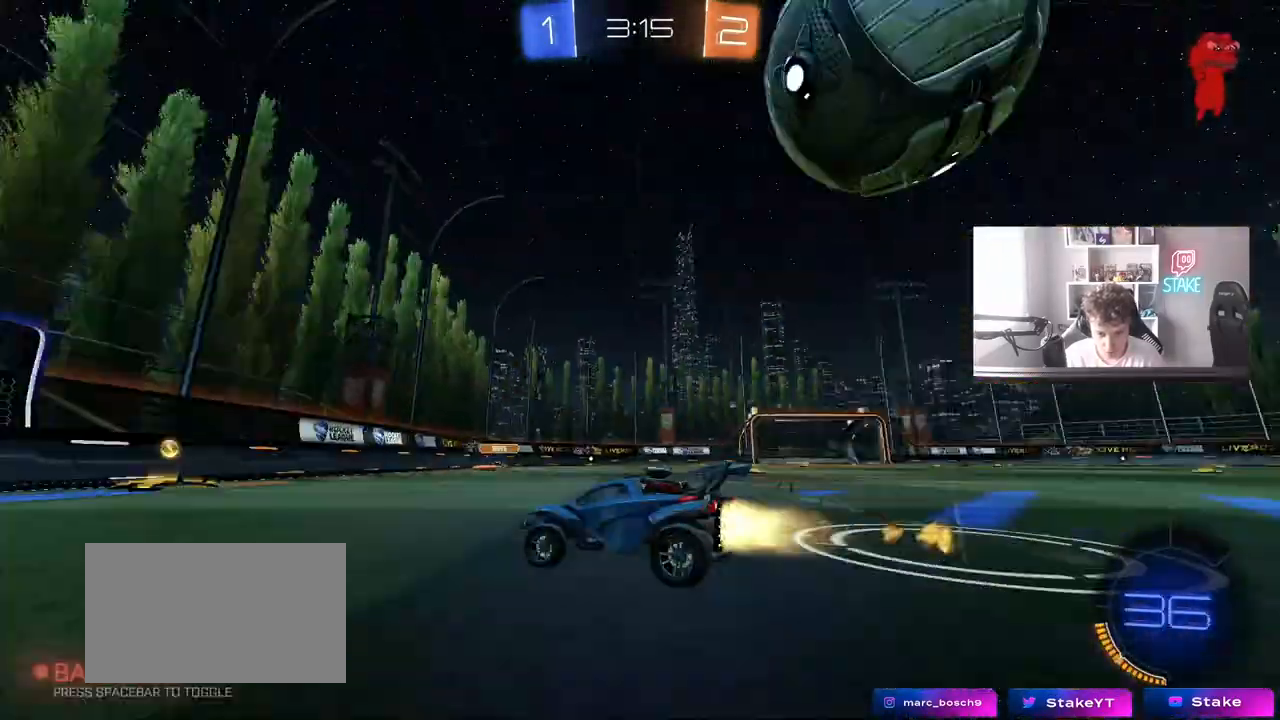
{"keys": ["d", "shift", "w"], "mouse": [], "mouse_move": "still", "events": [[17, "a", "down"], [100, "a", "up"], [150, "space", "up"], [283, "d", "down"], [333, "mouse_left", "up"], [383, "shift", "down"]]}
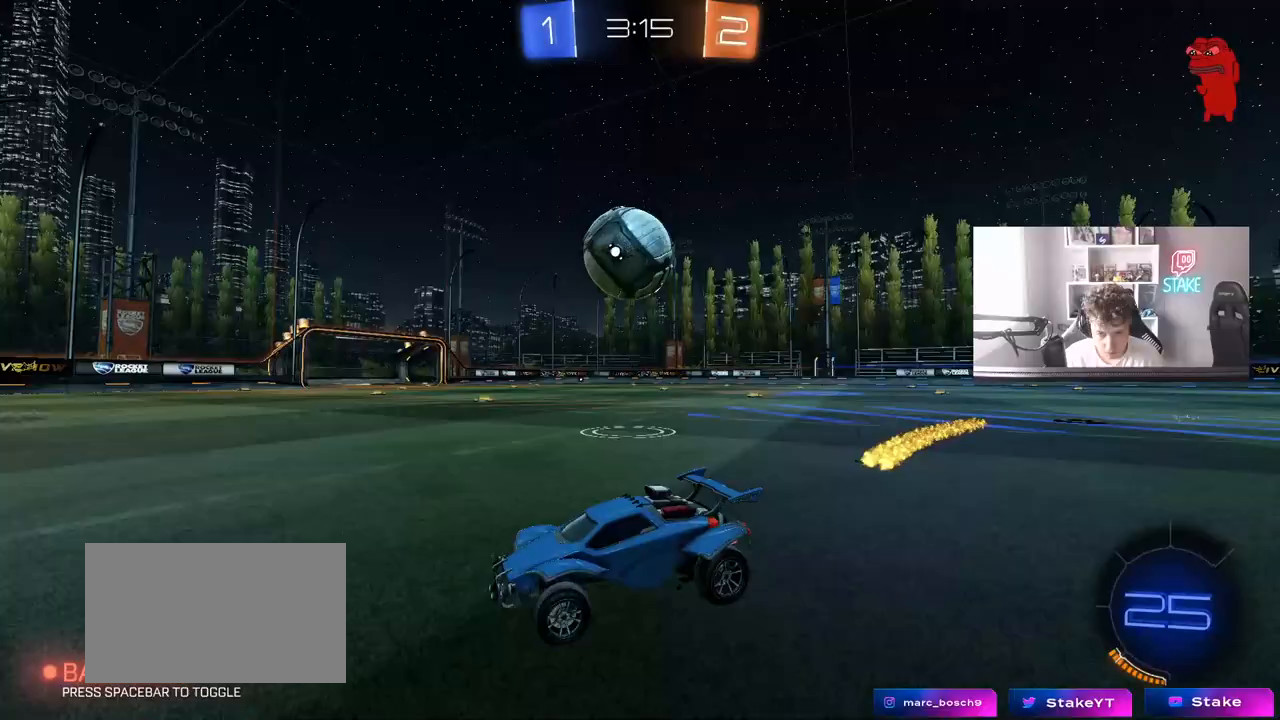
{"keys": ["w"], "mouse": ["left"], "mouse_move": "still", "events": [[17, "shift", "up"], [67, "d", "up"], [167, "d", "down"], [167, "mouse_left", "down"], [400, "d", "up"]]}
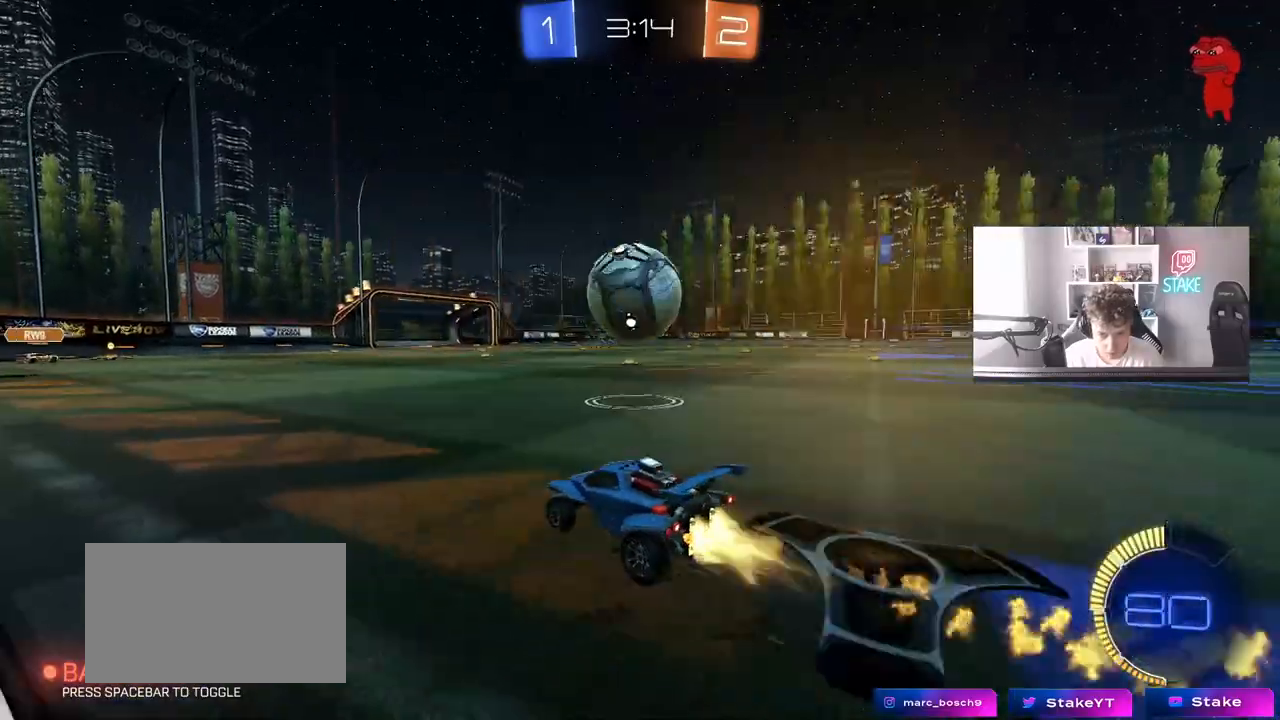
{"keys": ["a", "d", "s"], "mouse": ["right"], "mouse_move": "down", "events": [[133, "mouse_left", "up"], [233, "a", "down"], [267, "a", "up"], [267, "d", "down"], [267, "mouse_left", "down"], [317, "mouse_right", "down"], [317, "w", "up"], [417, "s", "down"], [467, "mouse_left", "up"], [500, "a", "down"]]}
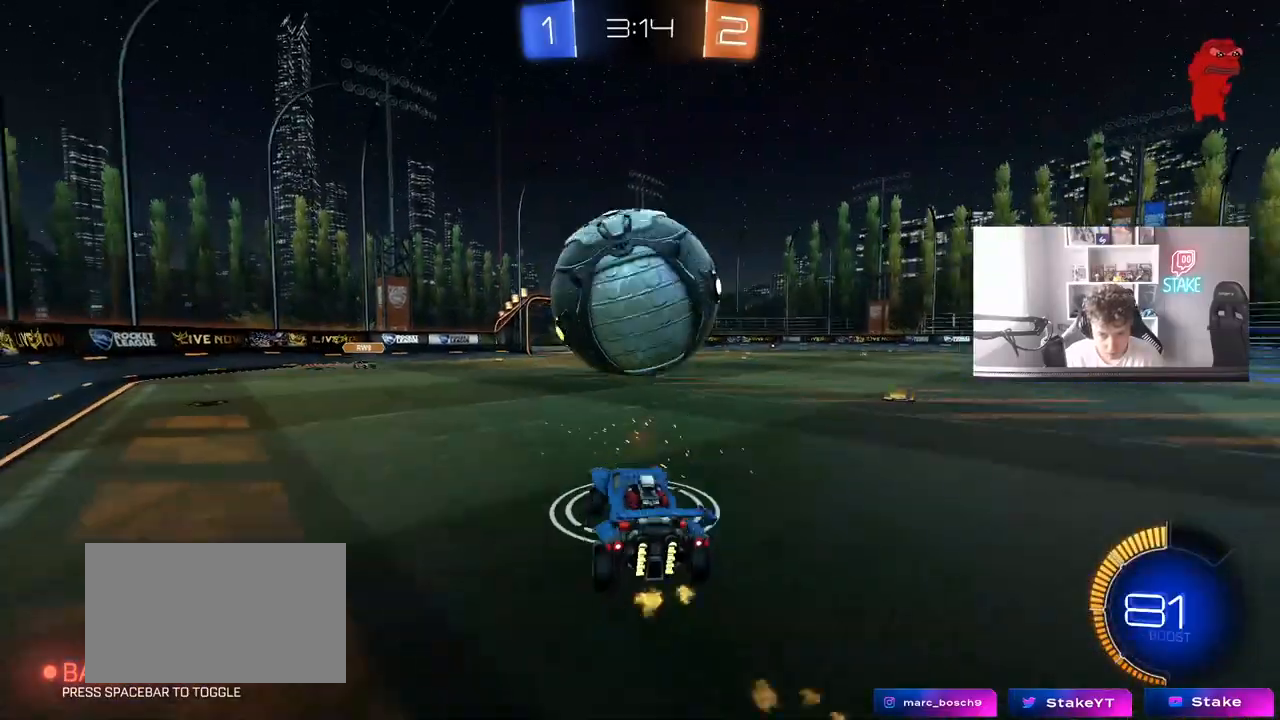
{"keys": ["a", "shift"], "mouse": ["left"], "mouse_move": "down-right", "events": [[50, "d", "up"], [50, "shift", "down"], [100, "mouse_left", "down"], [100, "mouse_right", "up"], [233, "s", "up"], [383, "w", "down"], [483, "w", "up"]]}
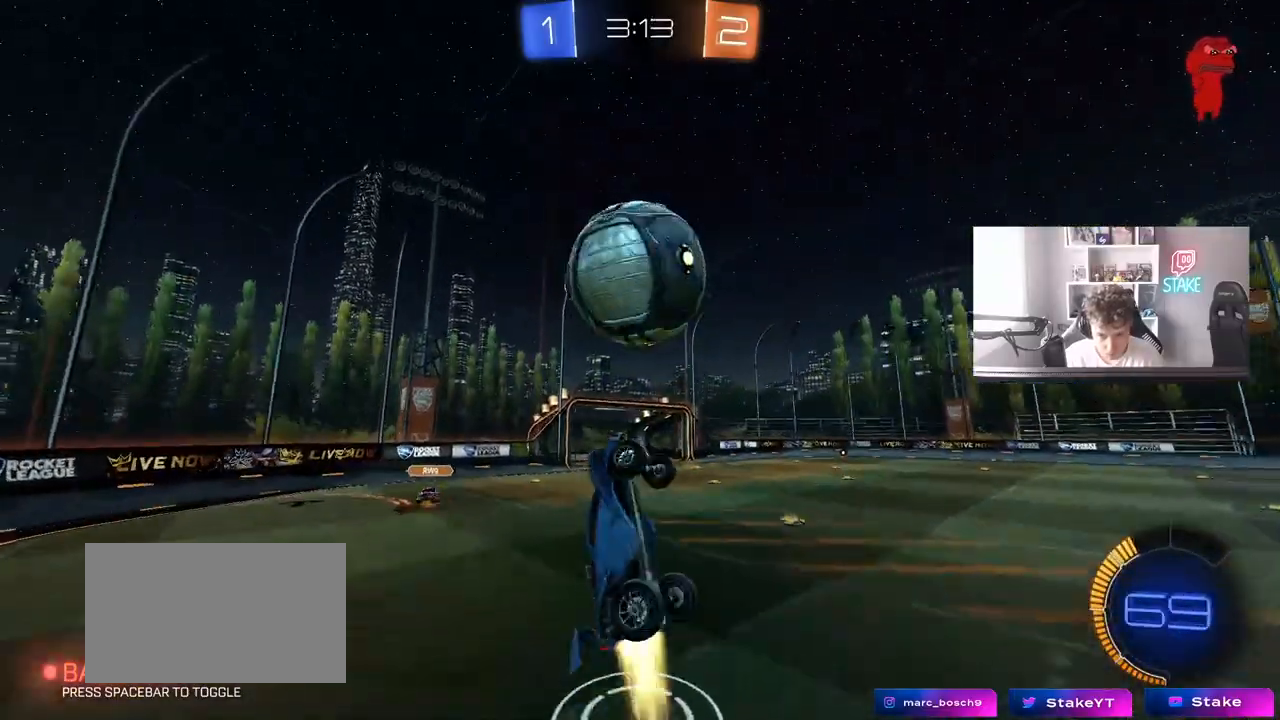
{"keys": ["a", "shift"], "mouse": ["left"], "mouse_move": "still", "events": [[117, "s", "down"], [250, "s", "up"]]}
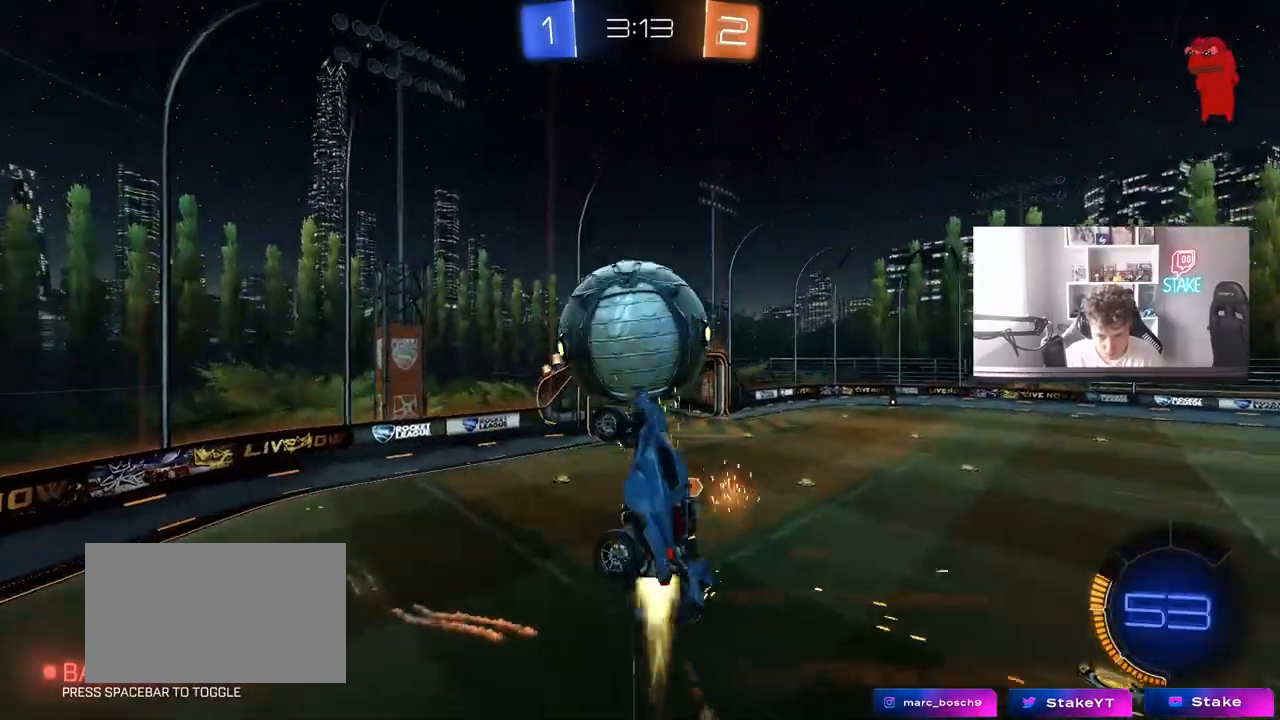
{"keys": ["a", "s", "shift"], "mouse": [], "mouse_move": "still", "events": [[33, "mouse_left", "up"], [83, "w", "down"], [217, "shift", "up"], [267, "w", "up"], [417, "shift", "down"], [467, "s", "down"]]}
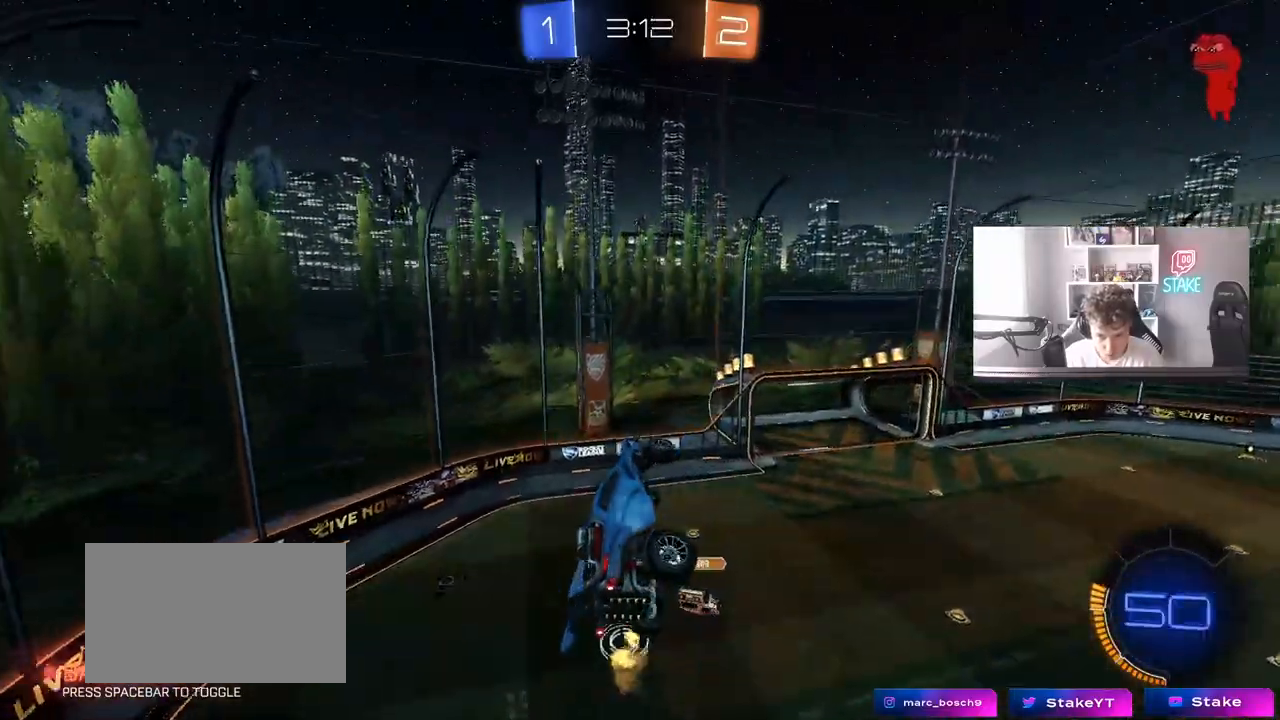
{"keys": [], "mouse": [], "mouse_move": "still", "events": [[150, "s", "up"], [200, "a", "up"], [200, "shift", "up"], [233, "d", "down"], [383, "d", "up"]]}
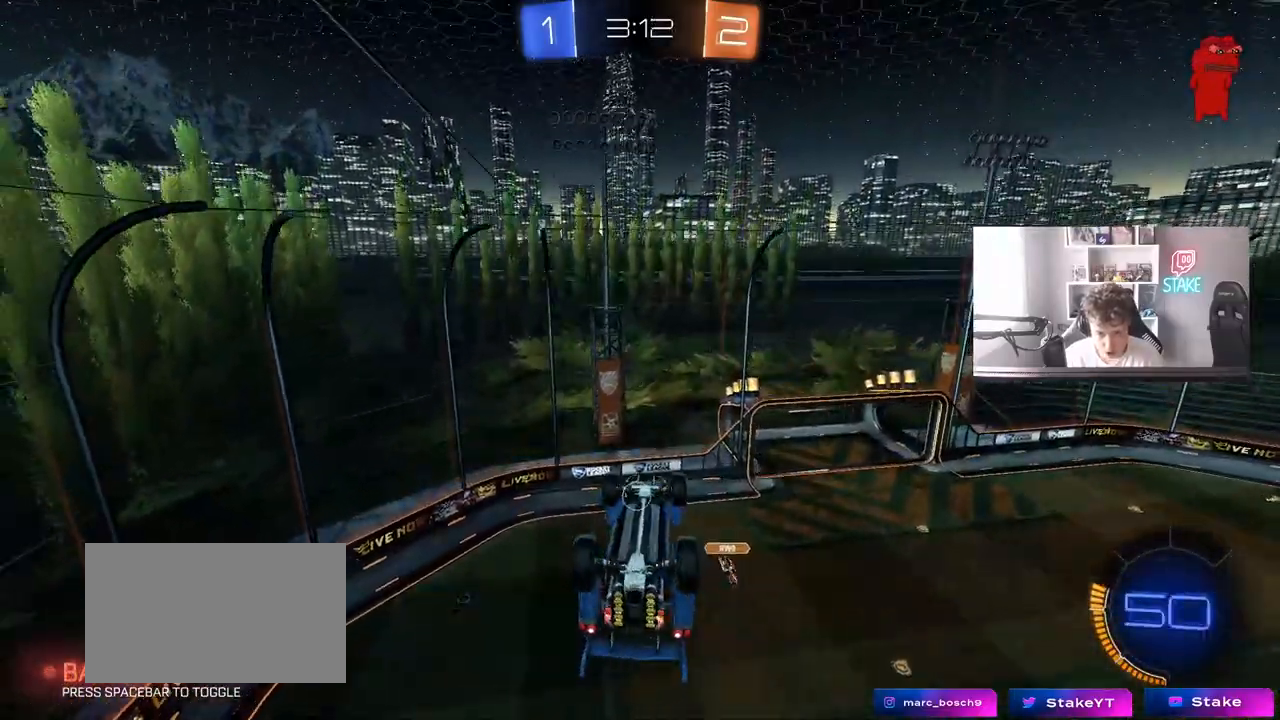
{"keys": [], "mouse": [], "mouse_move": "still", "events": []}
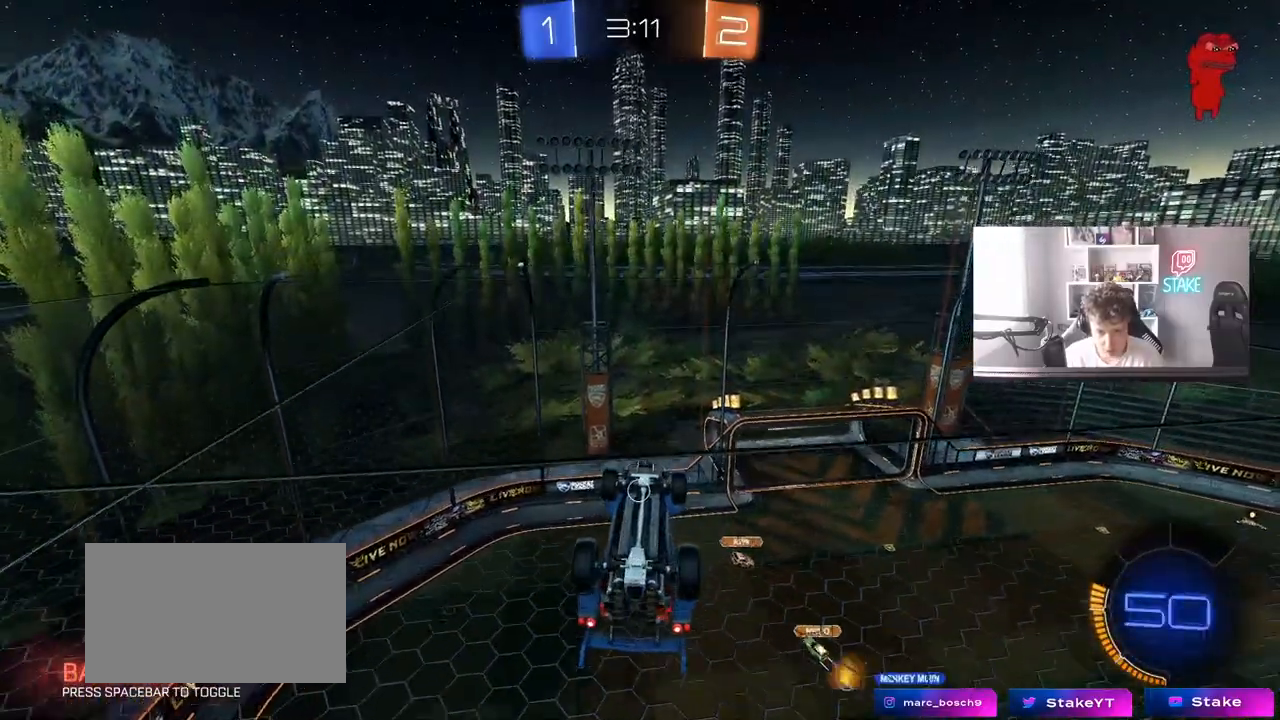
{"keys": ["a", "shift"], "mouse": [], "mouse_move": "still", "events": [[183, "s", "down"], [217, "a", "down"], [367, "a", "up"], [417, "s", "up"], [450, "shift", "down"], [500, "a", "down"]]}
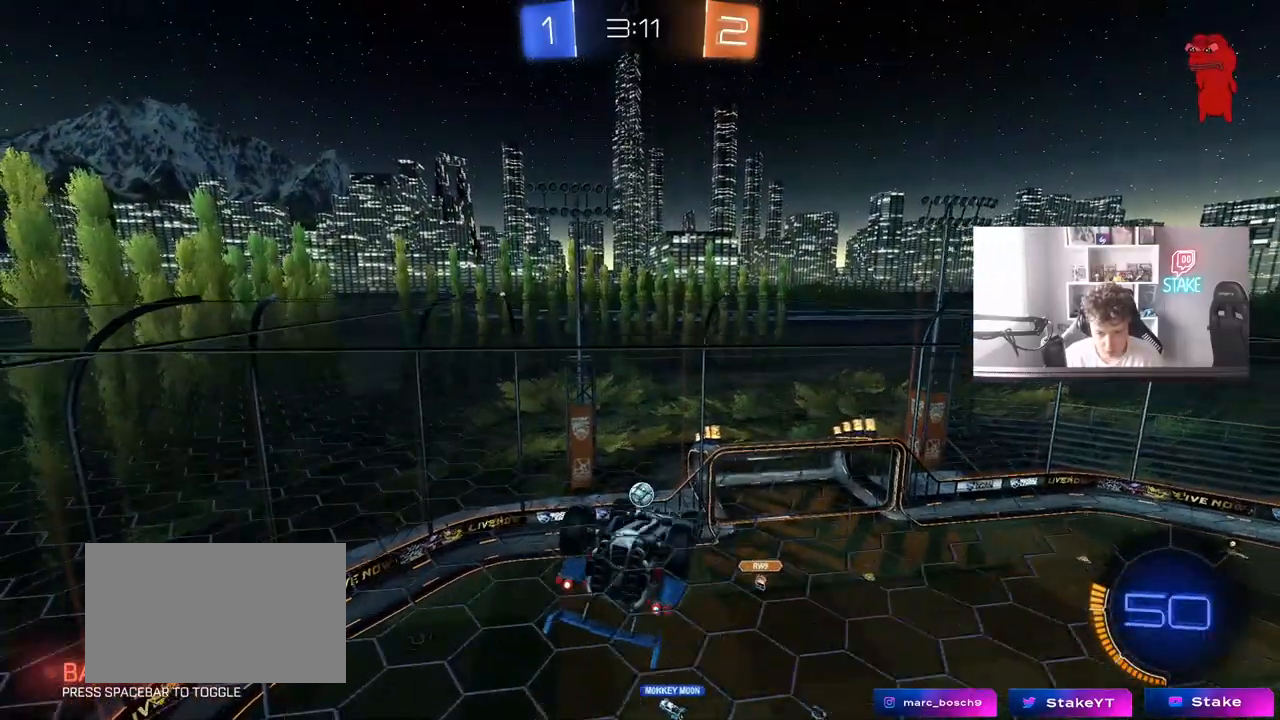
{"keys": ["s"], "mouse": [], "mouse_move": "still", "events": [[100, "w", "down"], [233, "w", "up"], [383, "s", "down"], [483, "a", "up"], [483, "shift", "up"]]}
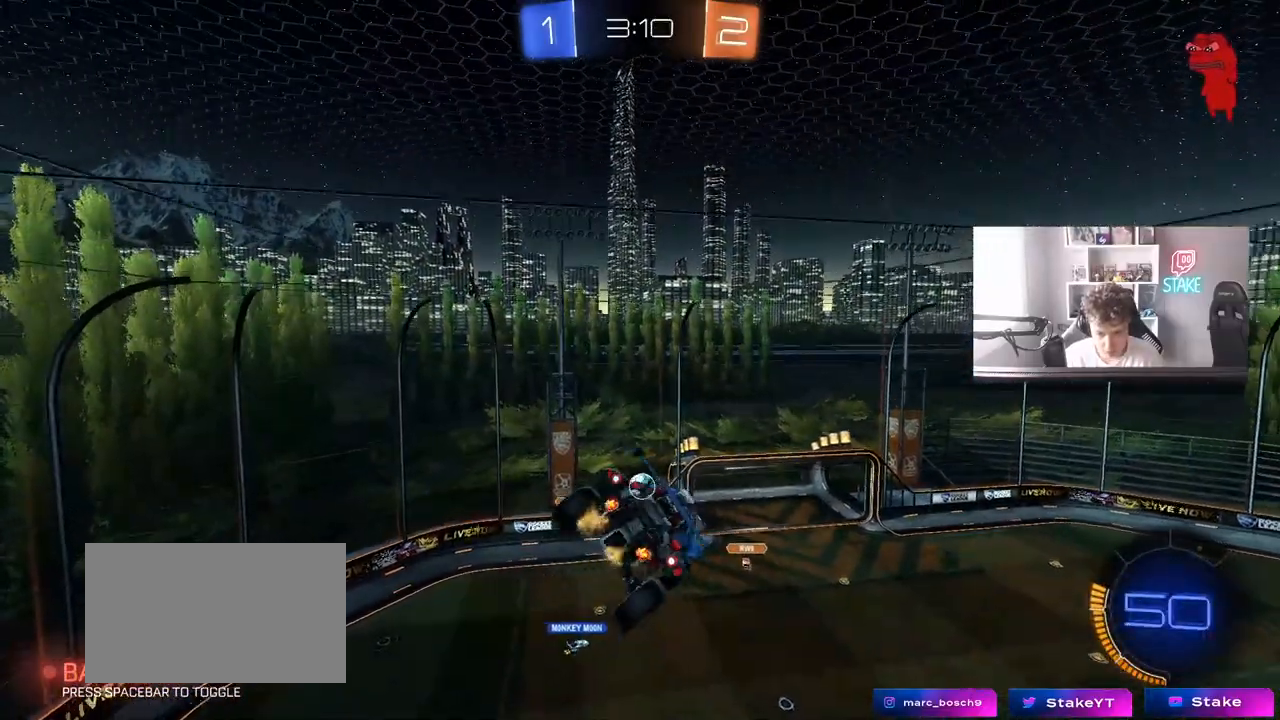
{"keys": [], "mouse": [], "mouse_move": "still", "events": [[67, "s", "up"]]}
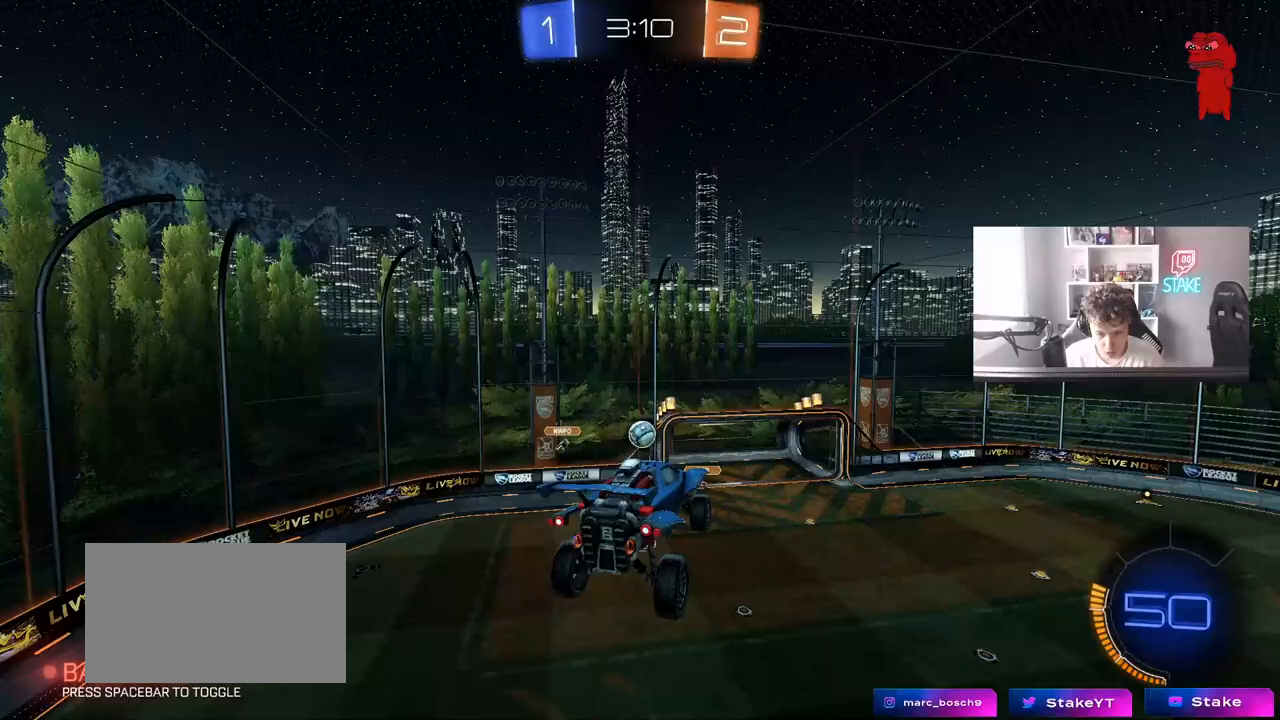
{"keys": [], "mouse": [], "mouse_move": "still", "events": [[317, "d", "down"], [317, "s", "down"], [367, "a", "down"], [367, "shift", "down"], [417, "d", "up"], [467, "a", "up"], [467, "s", "up"], [467, "shift", "up"]]}
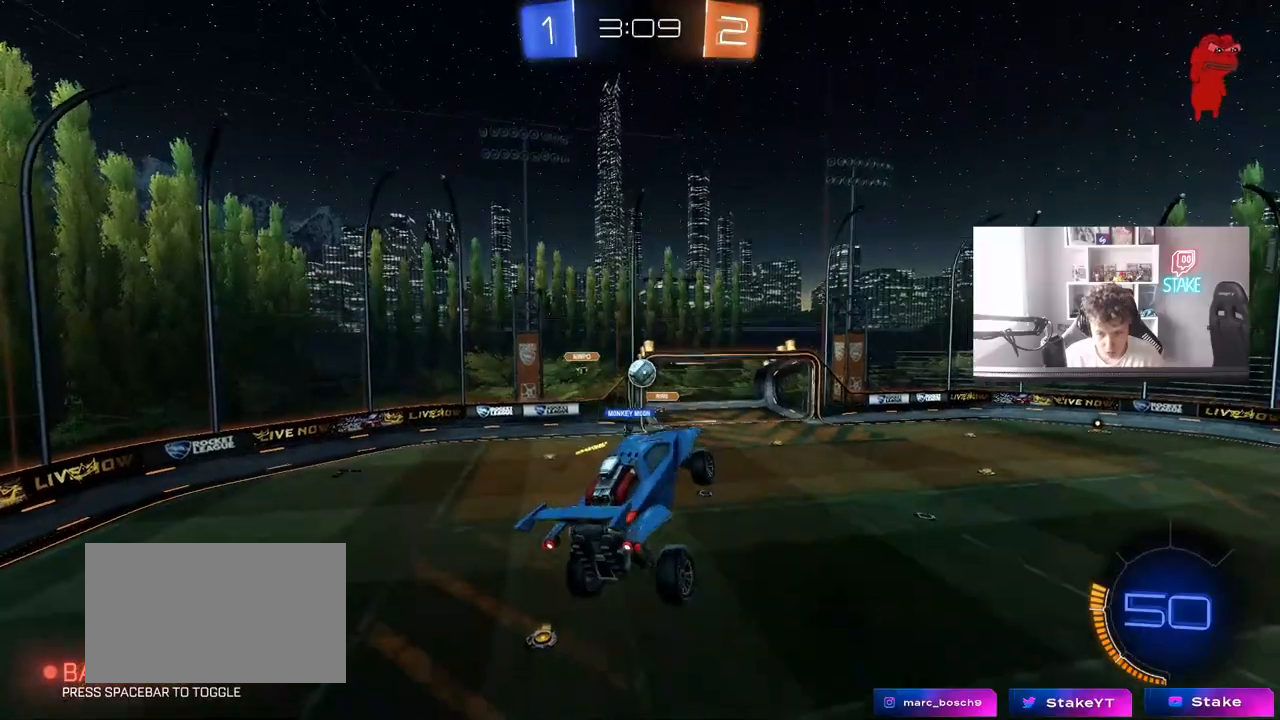
{"keys": ["w"], "mouse": ["right"], "mouse_move": "up-left", "events": [[100, "d", "down"], [150, "d", "up"], [283, "w", "down"], [467, "mouse_right", "down"]]}
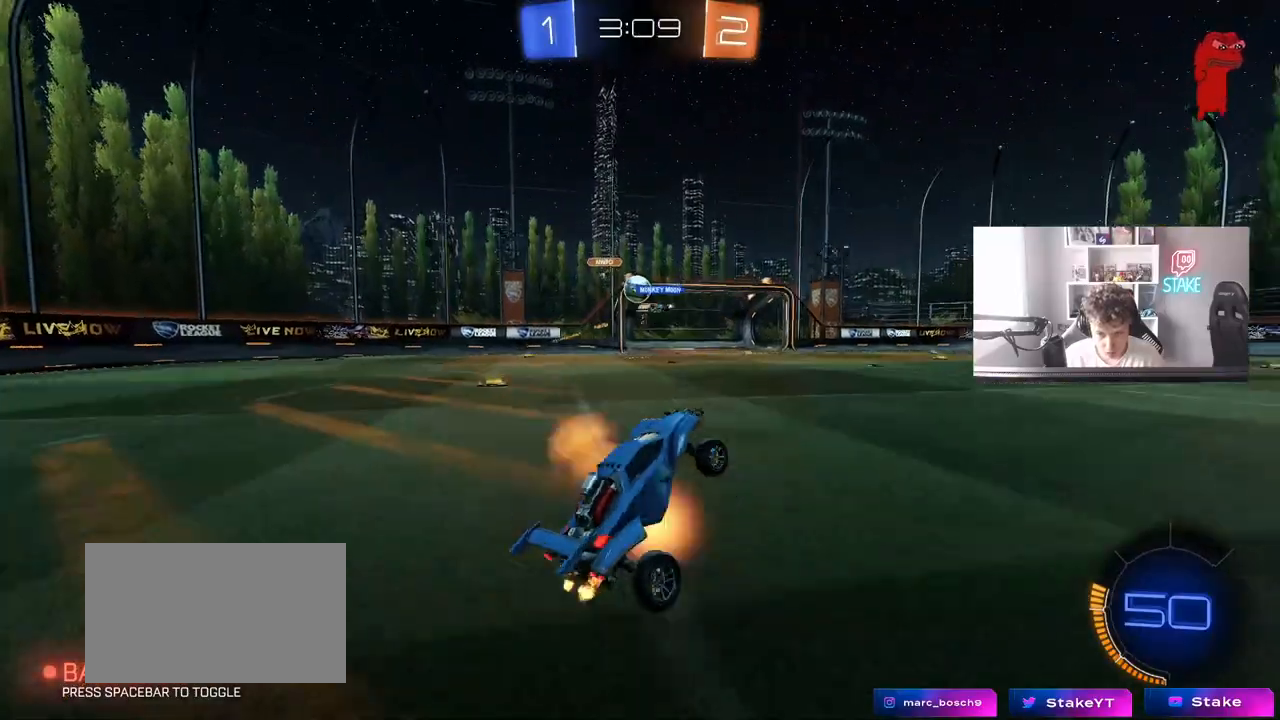
{"keys": ["d"], "mouse": [], "mouse_move": "still", "events": [[117, "mouse_right", "up"], [167, "a", "down"], [250, "mouse_left", "down"], [250, "shift", "down"], [300, "shift", "up"], [400, "a", "up"], [450, "mouse_left", "up"], [450, "w", "up"], [500, "d", "down"]]}
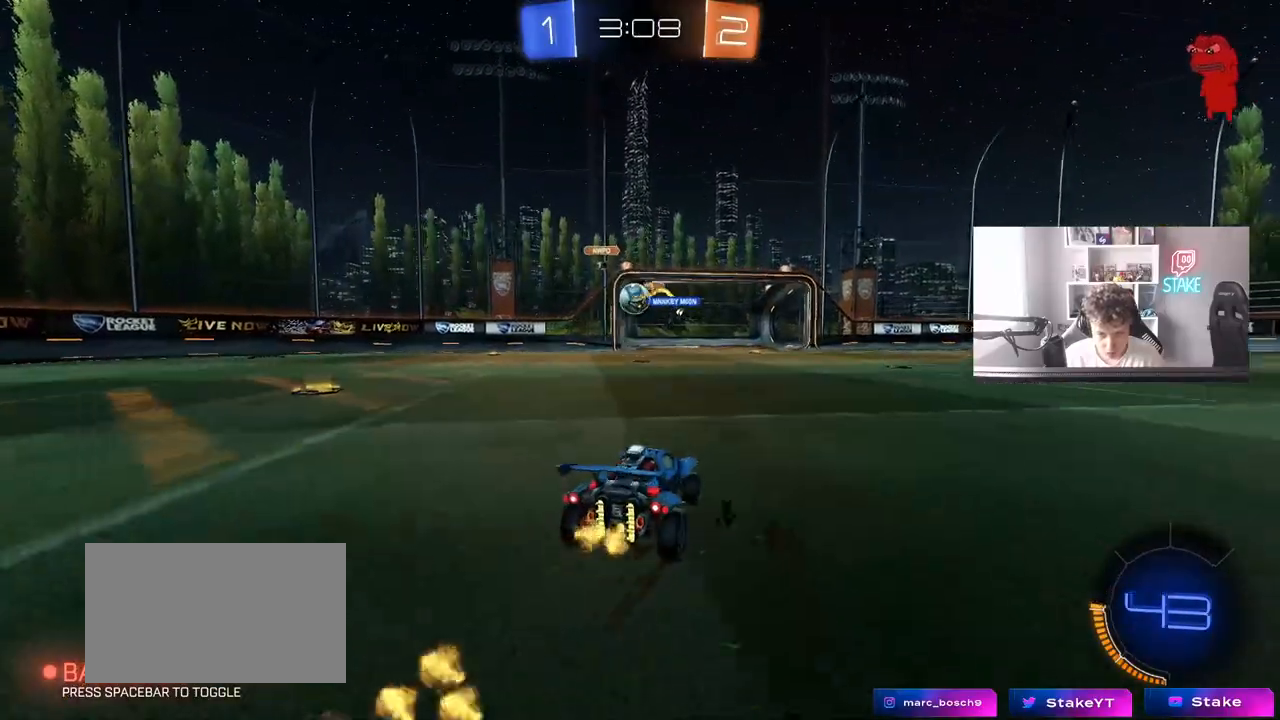
{"keys": ["w"], "mouse": [], "mouse_move": "still", "events": [[33, "s", "down"], [183, "d", "up"], [233, "s", "up"], [317, "w", "down"]]}
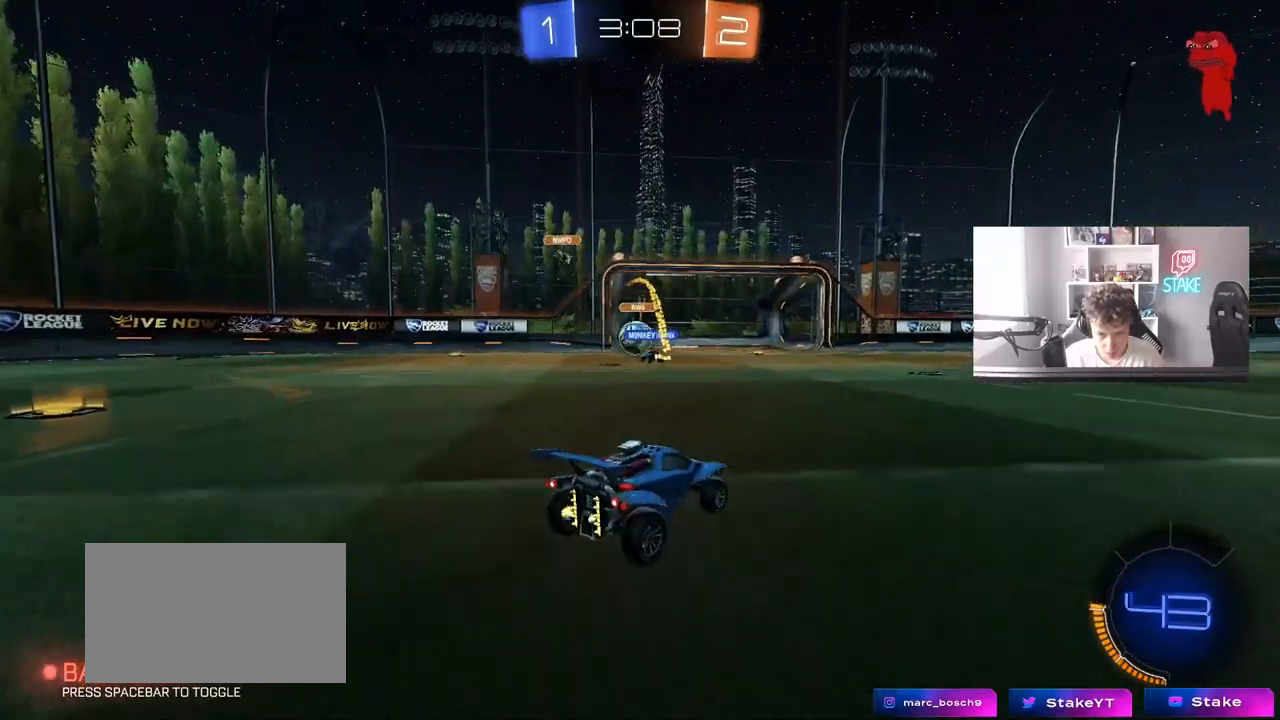
{"keys": ["d", "w"], "mouse": [], "mouse_move": "still", "events": [[200, "d", "down"], [383, "d", "up"], [483, "d", "down"]]}